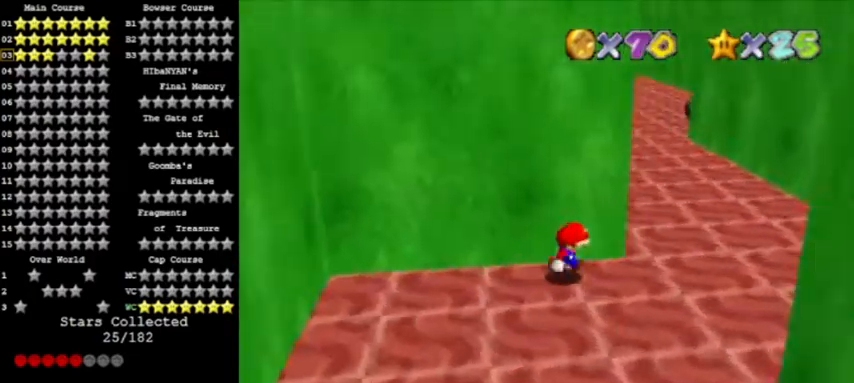
Gameplay with a controller (Nintendo layout); each line is a JSON object with the inputs held at the frame after it. "events" lists button and stick changes between this image and that frame as [ms after this image, input, new state], when the widget could be followed in between. Not read: L3 R3.
{"buttons": ["B"], "left_stick": "up", "events": [[33, "C_RIGHT", "up"], [133, "C_UP", "up"], [300, "left_stick", "up-right"], [433, "left_stick", "up"], [500, "B", "down"]]}
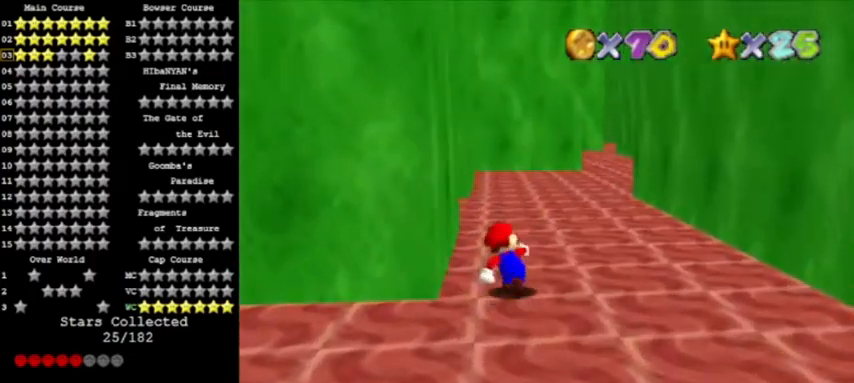
{"buttons": ["A", "B", "C_LEFT"], "left_stick": "up", "events": [[167, "B", "up"], [367, "B", "down"], [434, "A", "down"], [467, "C_LEFT", "down"]]}
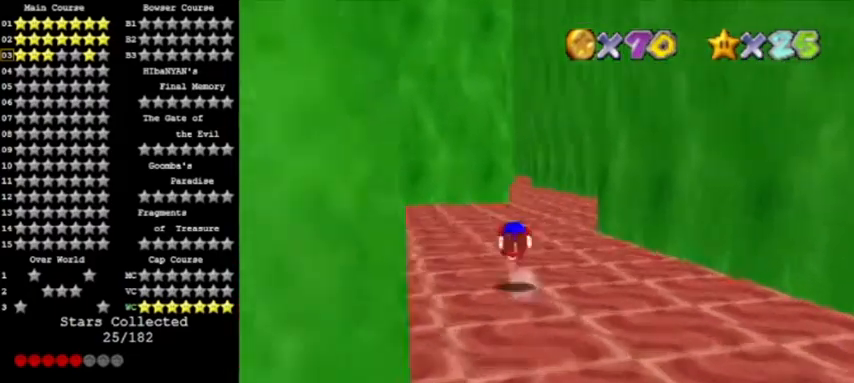
{"buttons": ["A"], "left_stick": "up", "events": [[33, "B", "up"], [66, "C_LEFT", "up"], [133, "C_DOWN", "down"], [166, "left_stick", "up-left"], [267, "C_DOWN", "up"], [467, "left_stick", "up"]]}
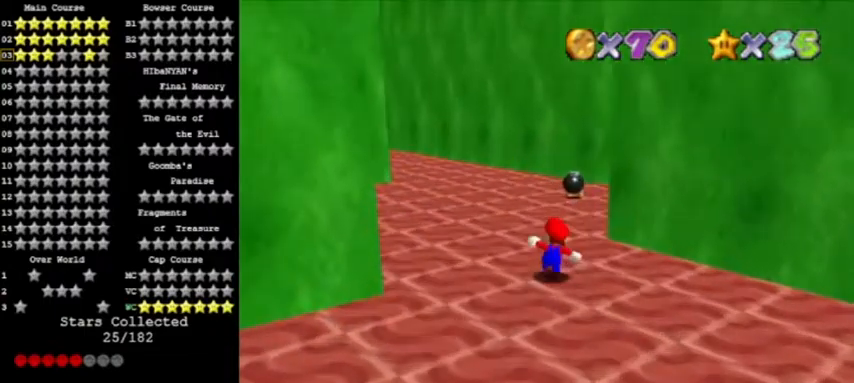
{"buttons": ["A"], "left_stick": "up", "events": []}
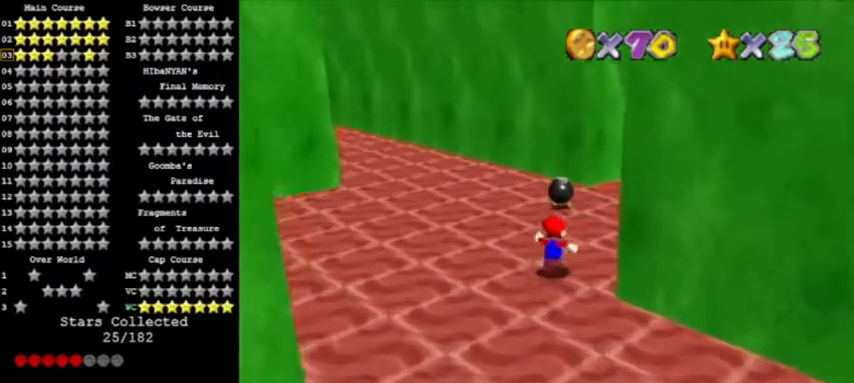
{"buttons": [], "left_stick": "center", "events": [[33, "C_LEFT", "down"], [133, "left_stick", "left"], [166, "A", "up"], [166, "C_LEFT", "up"], [400, "left_stick", "center"]]}
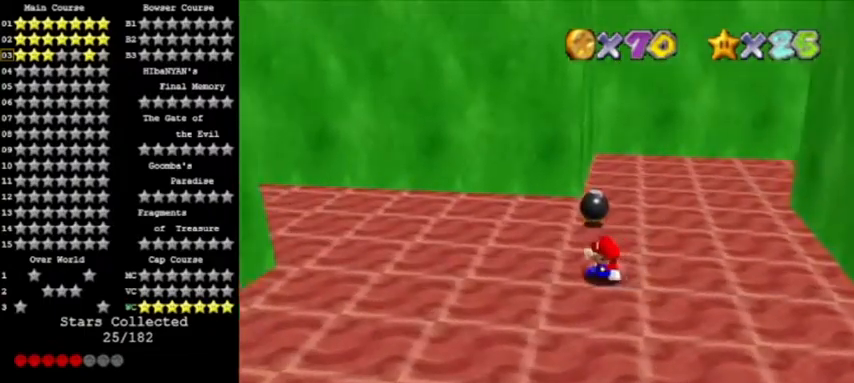
{"buttons": ["A", "B"], "left_stick": "up-right", "events": [[33, "left_stick", "up"], [434, "A", "down"], [434, "B", "down"], [467, "left_stick", "up-right"]]}
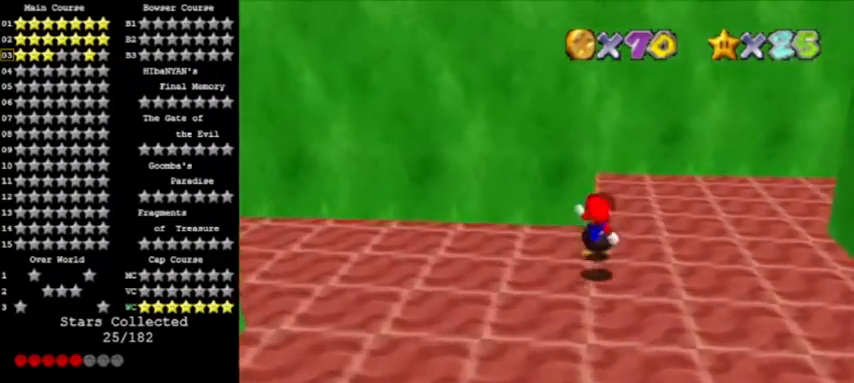
{"buttons": [], "left_stick": "left", "events": [[166, "A", "up"], [166, "left_stick", "center"], [200, "B", "up"], [333, "C_LEFT", "down"], [500, "C_LEFT", "up"], [500, "left_stick", "left"]]}
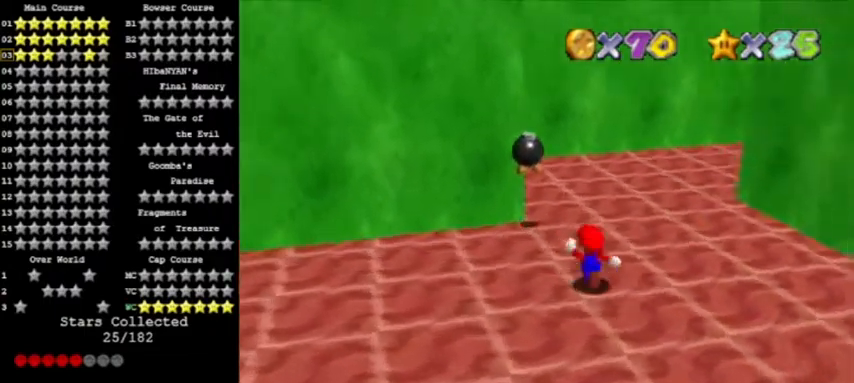
{"buttons": [], "left_stick": "down", "events": [[134, "left_stick", "down-left"], [367, "left_stick", "down"]]}
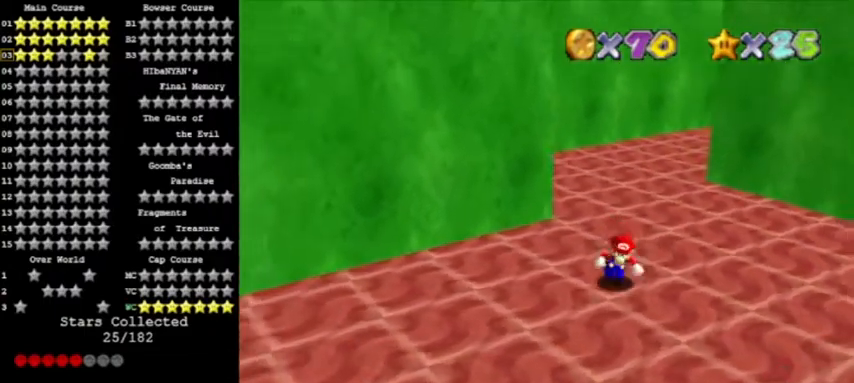
{"buttons": [], "left_stick": "up-right", "events": [[100, "left_stick", "left"], [367, "left_stick", "up"], [400, "C_RIGHT", "down"], [500, "C_RIGHT", "up"], [500, "left_stick", "up-right"]]}
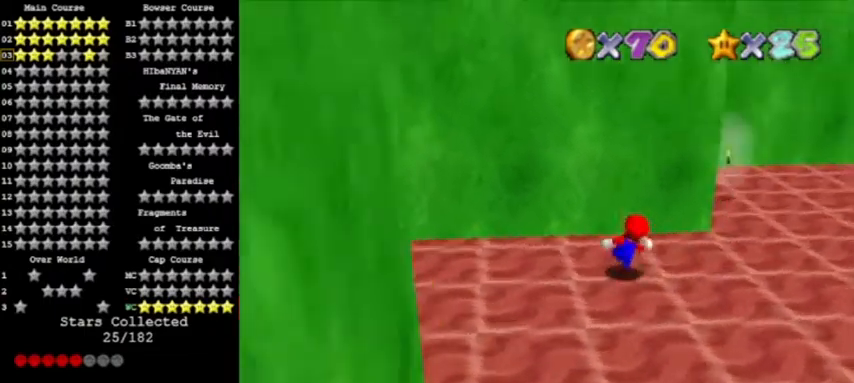
{"buttons": [], "left_stick": "up-right", "events": [[167, "left_stick", "right"], [400, "left_stick", "up-right"]]}
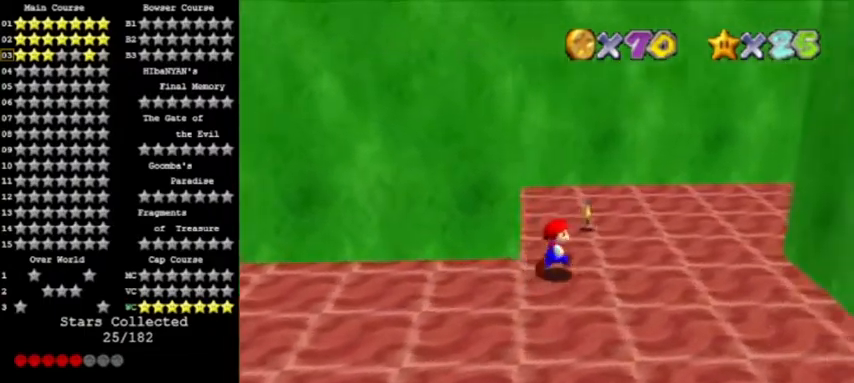
{"buttons": [], "left_stick": "up-right", "events": [[200, "B", "down"], [333, "B", "up"], [333, "C_LEFT", "down"], [467, "C_LEFT", "up"]]}
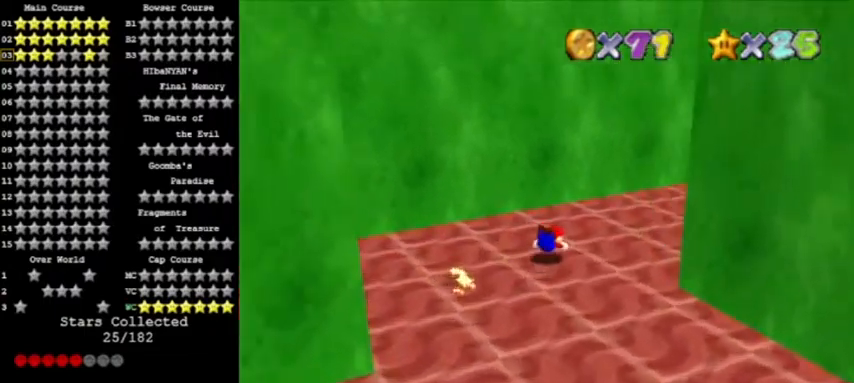
{"buttons": ["A"], "left_stick": "up-right", "events": [[33, "B", "down"], [67, "A", "down"], [100, "C_LEFT", "down"], [100, "left_stick", "right"], [234, "B", "up"], [267, "C_LEFT", "up"], [267, "left_stick", "up-right"]]}
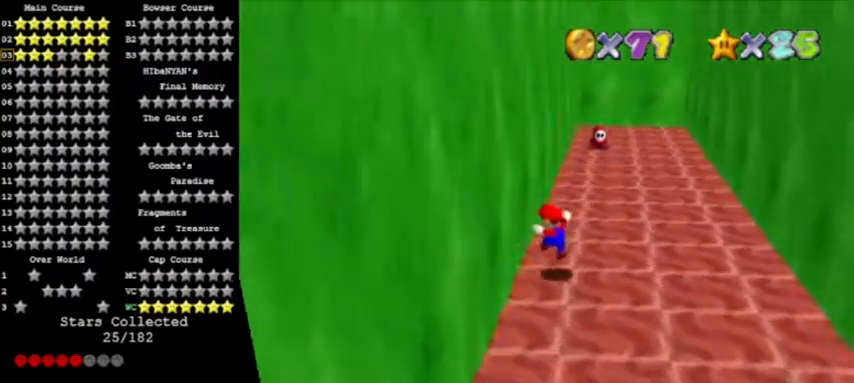
{"buttons": [], "left_stick": "up", "events": [[66, "left_stick", "up"], [233, "B", "down"], [433, "A", "up"], [433, "B", "up"]]}
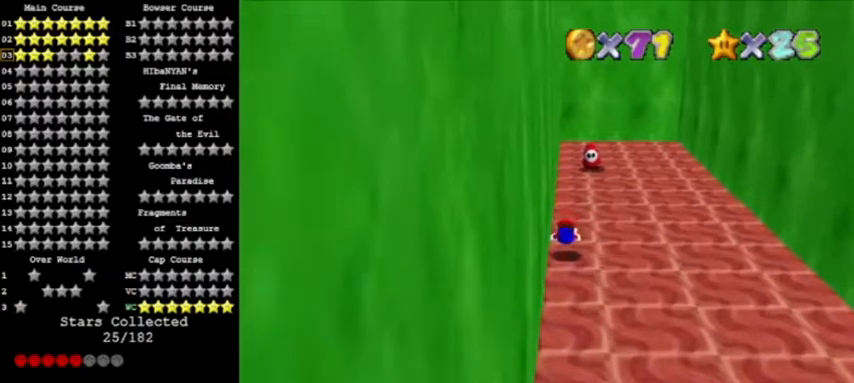
{"buttons": ["A"], "left_stick": "up", "events": [[67, "B", "down"], [100, "A", "down"], [100, "left_stick", "up-right"], [167, "C_LEFT", "down"], [267, "B", "up"], [267, "left_stick", "up"], [334, "C_LEFT", "up"]]}
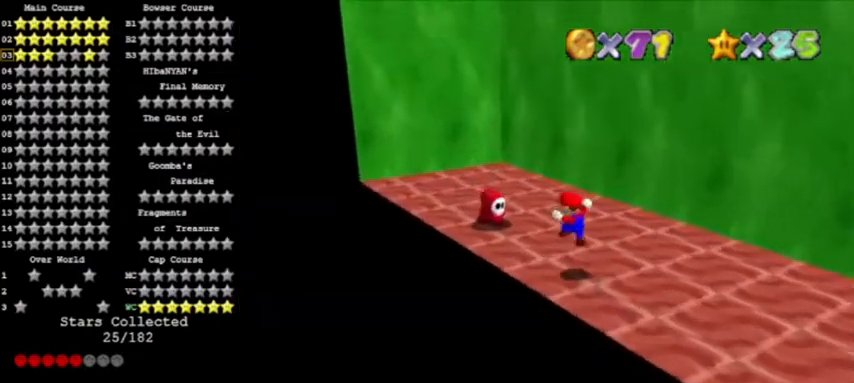
{"buttons": [], "left_stick": "up-left", "events": [[133, "left_stick", "center"], [200, "B", "down"], [267, "left_stick", "left"], [333, "left_stick", "up-left"], [367, "A", "up"], [367, "B", "up"]]}
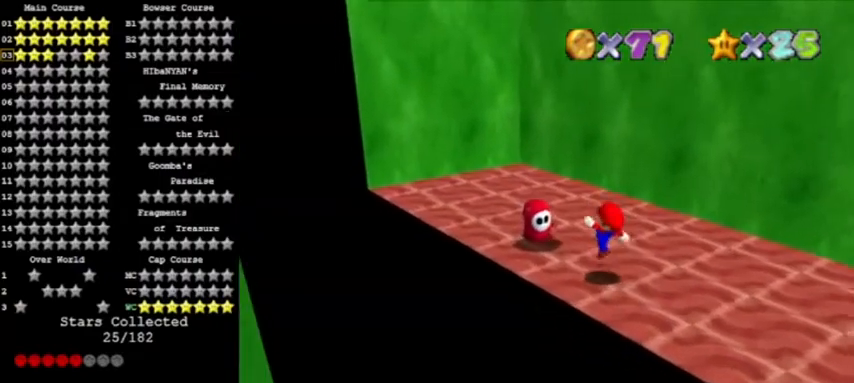
{"buttons": [], "left_stick": "center", "events": [[234, "A", "down"], [234, "B", "down"], [367, "left_stick", "up"], [467, "A", "up"], [467, "B", "up"], [501, "left_stick", "center"]]}
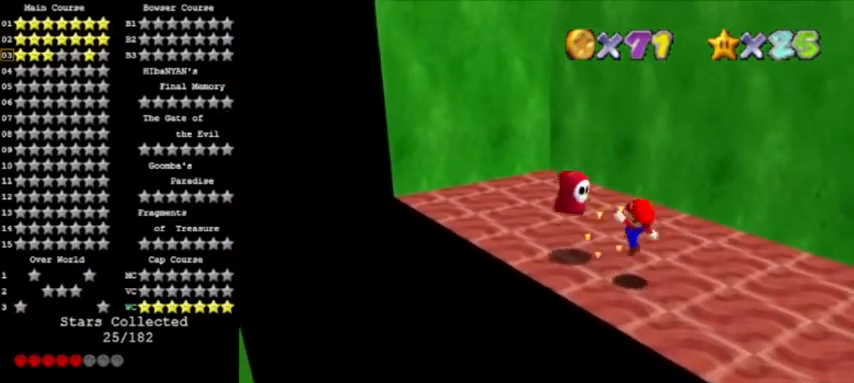
{"buttons": [], "left_stick": "up-left", "events": [[233, "B", "down"], [333, "left_stick", "up-left"], [367, "B", "up"]]}
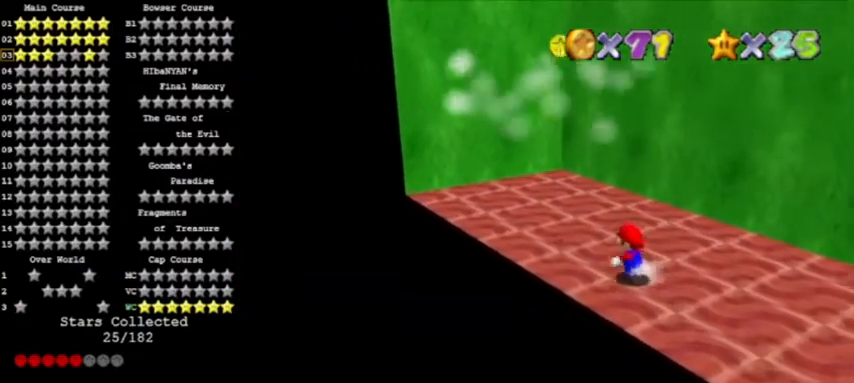
{"buttons": [], "left_stick": "up-left", "events": []}
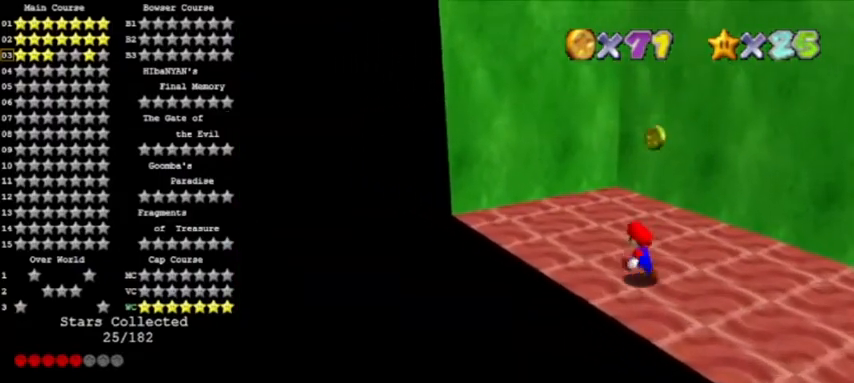
{"buttons": [], "left_stick": "right", "events": [[66, "left_stick", "up-right"], [133, "left_stick", "right"], [300, "C_LEFT", "down"], [433, "C_LEFT", "up"]]}
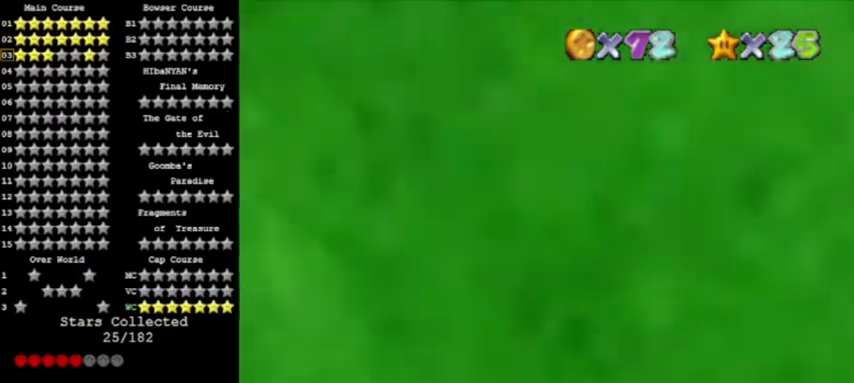
{"buttons": ["A"], "left_stick": "up", "events": [[100, "A", "down"], [167, "C_LEFT", "down"], [300, "left_stick", "up-right"], [334, "C_LEFT", "up"], [367, "C_LEFT", "down"], [467, "left_stick", "up"], [501, "C_LEFT", "up"]]}
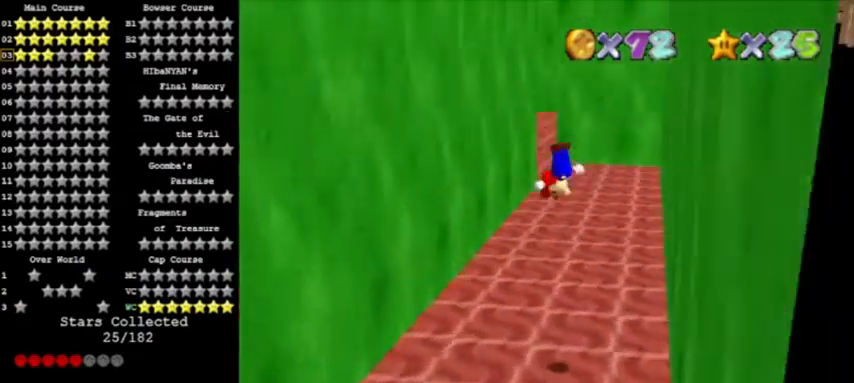
{"buttons": ["A", "B"], "left_stick": "up", "events": [[433, "B", "down"]]}
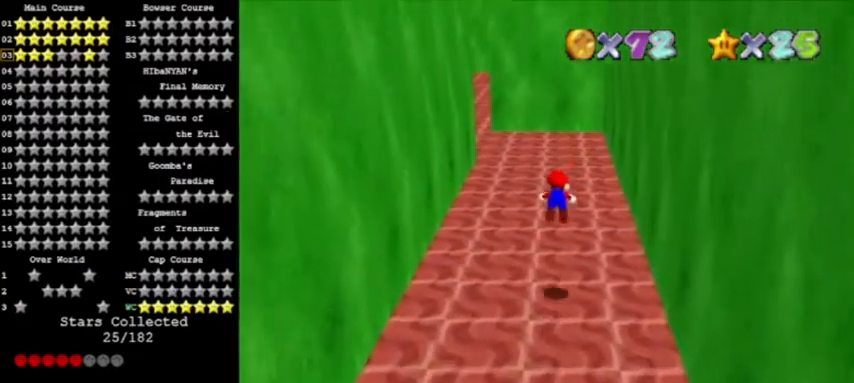
{"buttons": [], "left_stick": "up", "events": [[33, "A", "up"], [33, "B", "up"], [100, "B", "down"], [167, "A", "down"], [334, "B", "up"], [434, "A", "up"]]}
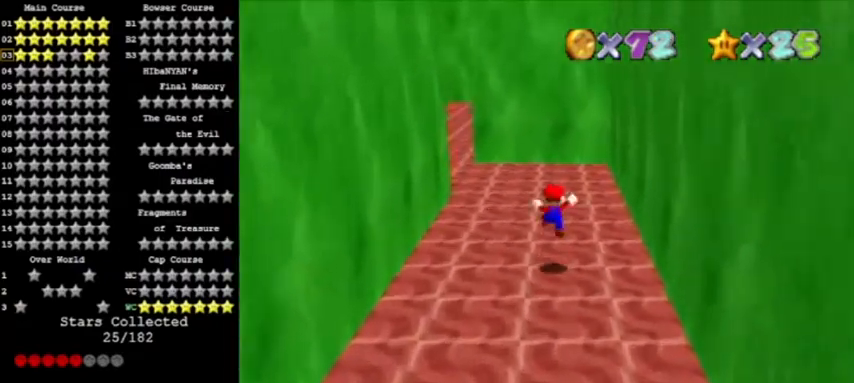
{"buttons": [], "left_stick": "up", "events": [[166, "left_stick", "up-left"], [267, "A", "down"], [267, "B", "down"], [467, "A", "up"], [467, "B", "up"], [500, "left_stick", "up"]]}
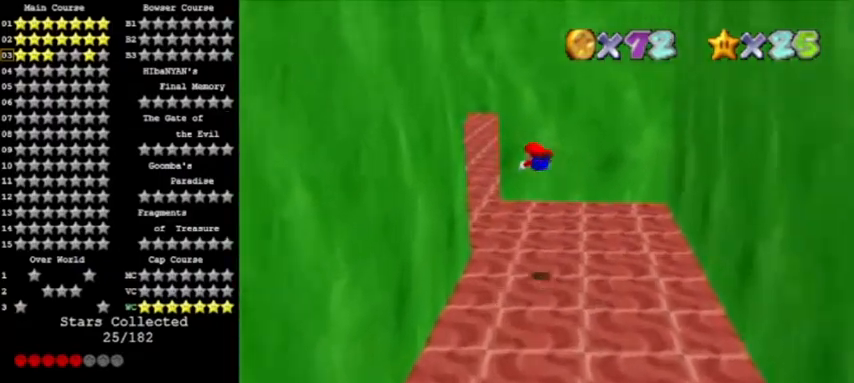
{"buttons": [], "left_stick": "up", "events": [[67, "C_RIGHT", "down"], [134, "C_UP", "down"], [200, "C_RIGHT", "up"], [234, "C_UP", "up"]]}
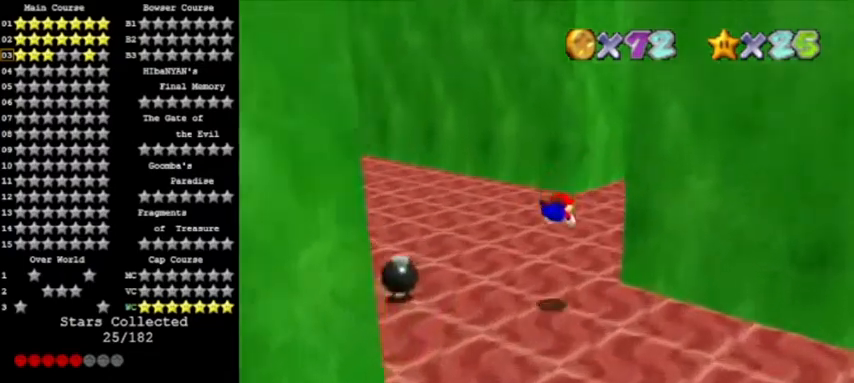
{"buttons": ["A", "C_RIGHT"], "left_stick": "up-right", "events": [[133, "B", "down"], [166, "A", "down"], [266, "B", "up"], [300, "C_DOWN", "down"], [367, "left_stick", "up-right"], [433, "C_DOWN", "up"], [467, "C_RIGHT", "down"]]}
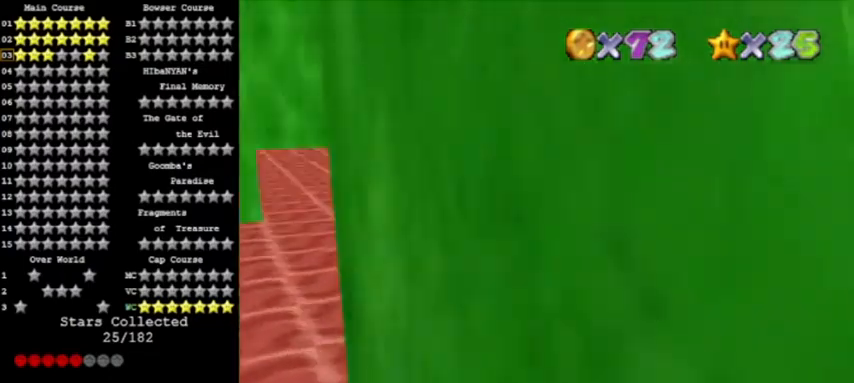
{"buttons": [], "left_stick": "up", "events": [[33, "C_RIGHT", "up"], [33, "left_stick", "right"], [367, "left_stick", "up-right"], [434, "A", "up"], [467, "left_stick", "up"]]}
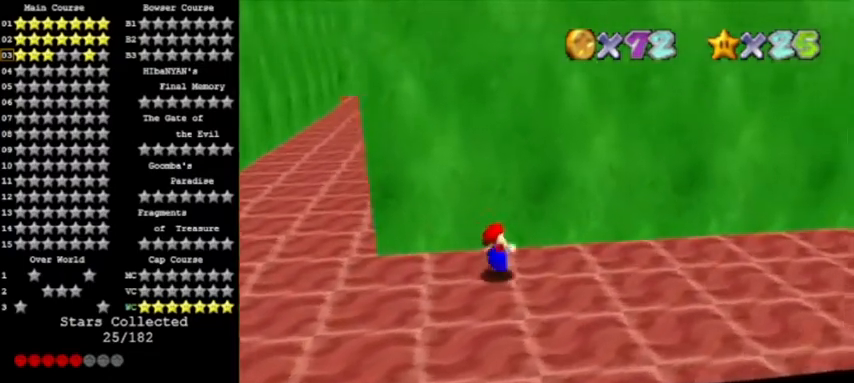
{"buttons": [], "left_stick": "left", "events": [[100, "left_stick", "up-left"], [200, "left_stick", "left"]]}
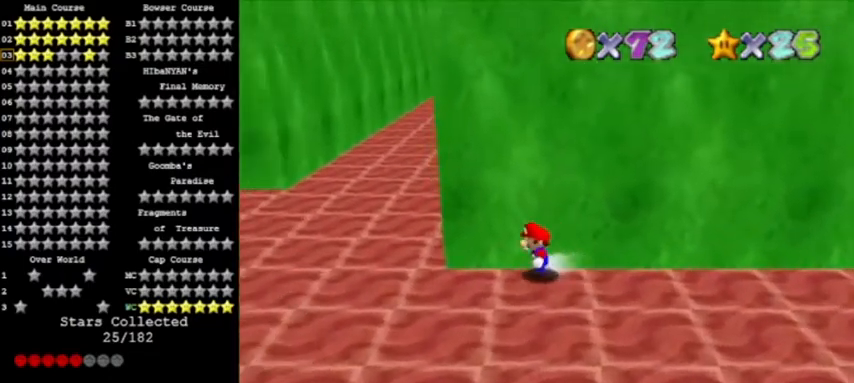
{"buttons": [], "left_stick": "left", "events": []}
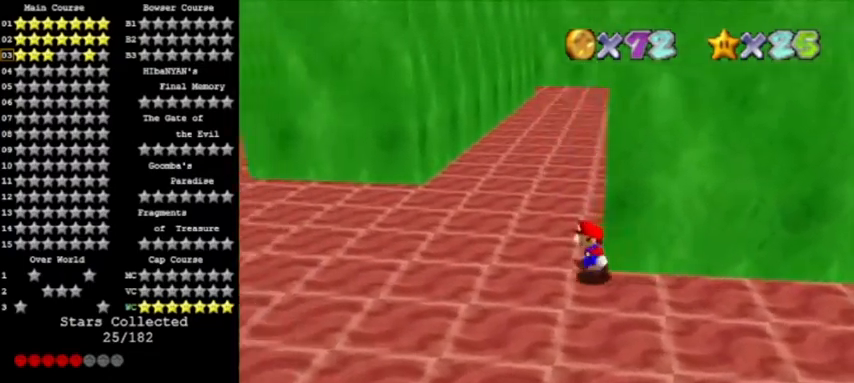
{"buttons": [], "left_stick": "up", "events": [[100, "left_stick", "up"]]}
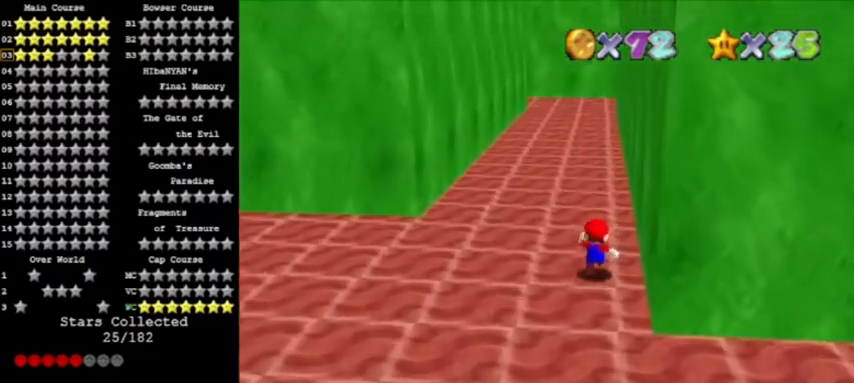
{"buttons": [], "left_stick": "center", "events": [[234, "left_stick", "center"]]}